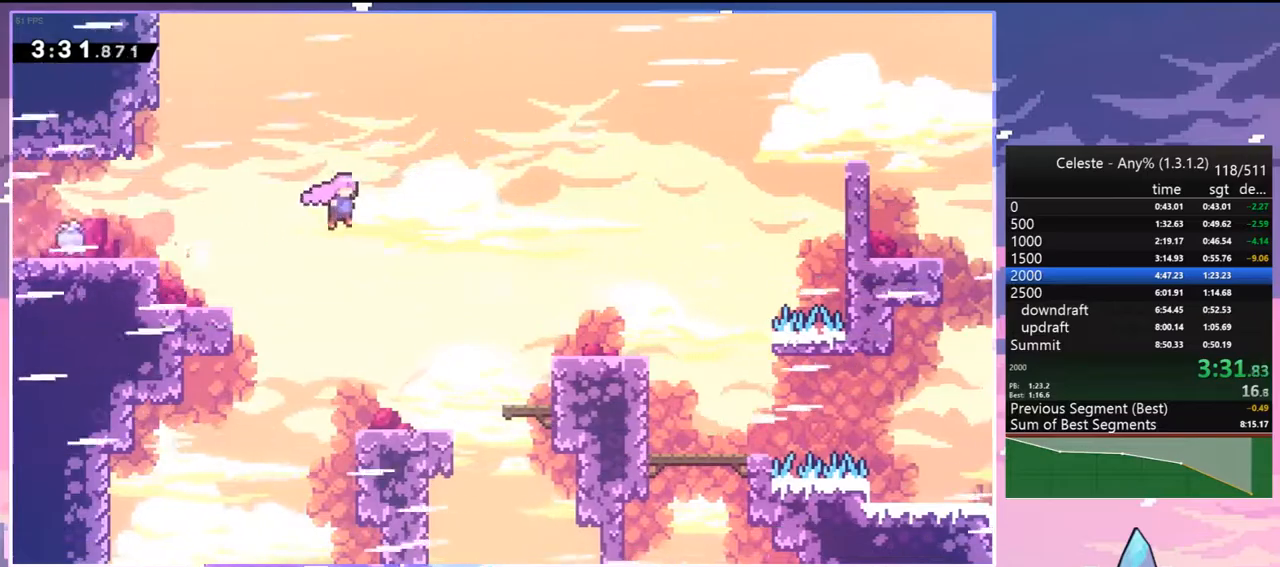
Gameplay with keyboard; each line is a JSON object with the keys held at the frame after it. "events" lists presses ("down") and releases ("up") of "dash", "down", "grab", "jump", "jump2", "left", "menu", "right", "skip" and "up" between this image and that frame as [ms after this image, input, new state], when the widget could be followed in between. No other keys are recorded. Mouse input is not recorded. Key names are as the overlay labels them; some are game actions (e.g. jump) rather than physical keys.
{"keys": ["down", "jump", "right"], "events": [[267, "dash", "down"], [450, "dash", "up"], [450, "jump", "down"]]}
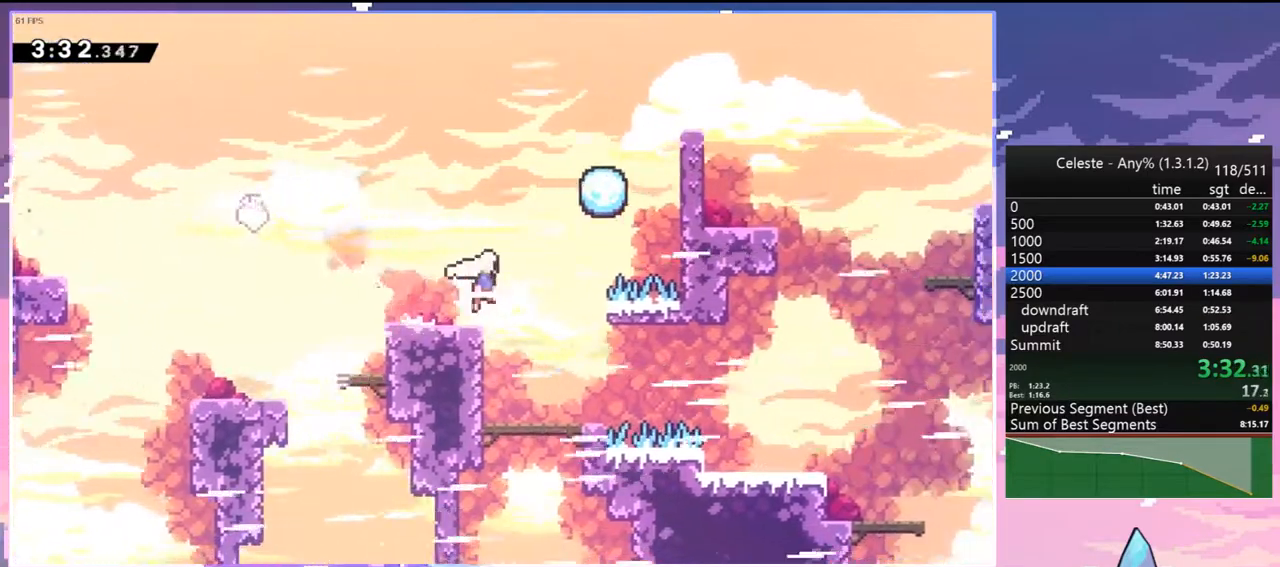
{"keys": ["down", "jump", "right"], "events": [[50, "dash", "down"], [50, "jump", "up"], [183, "dash", "up"], [417, "jump", "down"]]}
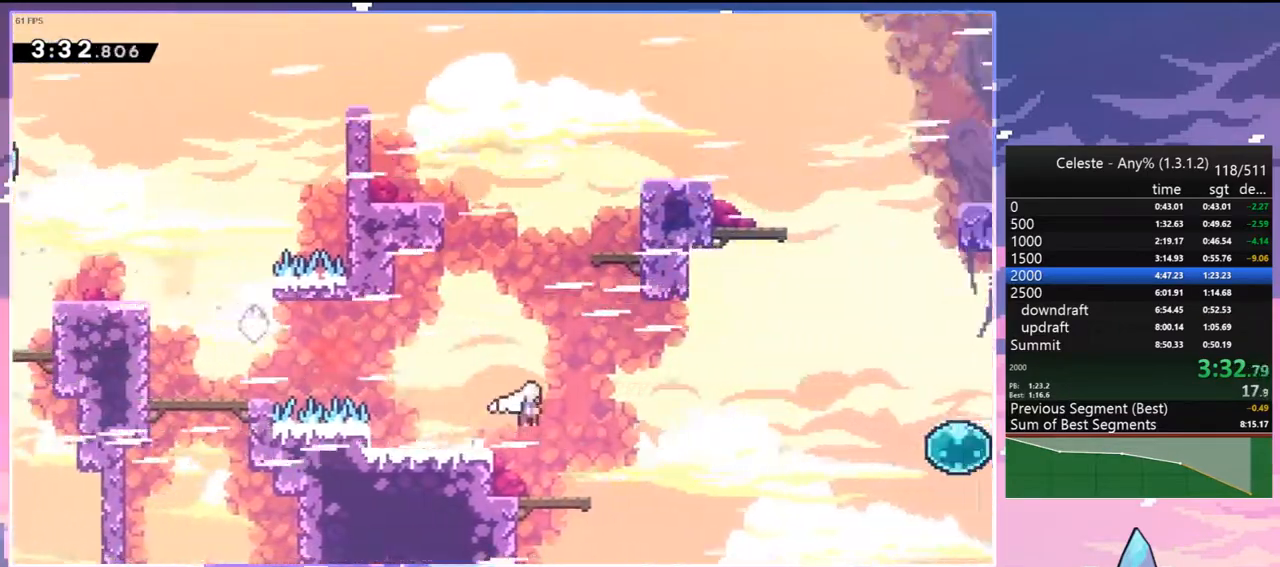
{"keys": ["dash", "right", "up"], "events": [[67, "dash", "down"], [117, "jump", "up"], [200, "dash", "up"], [250, "down", "up"], [350, "up", "down"], [433, "dash", "down"]]}
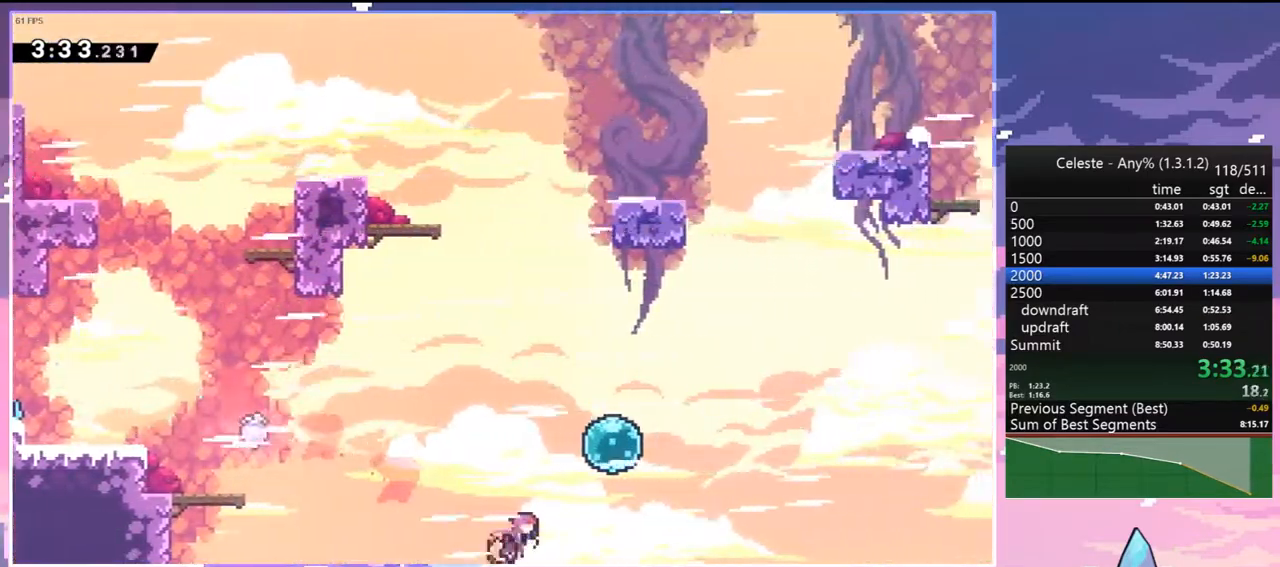
{"keys": ["right", "up"], "events": [[83, "dash", "up"], [83, "up", "up"], [167, "dash", "down"], [317, "dash", "up"], [450, "up", "down"]]}
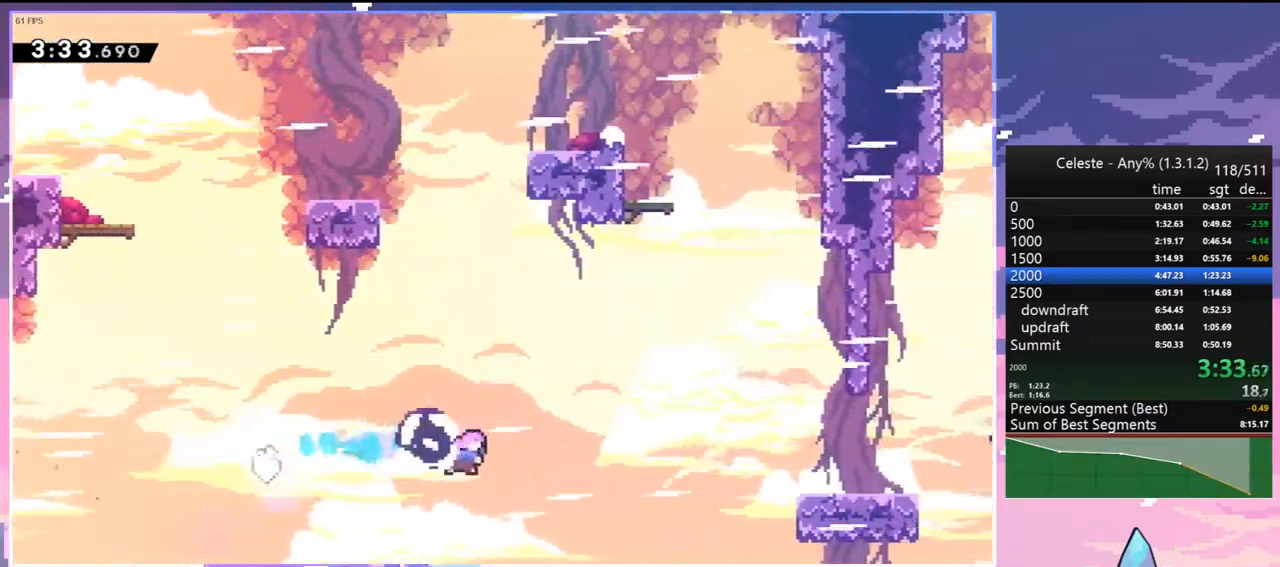
{"keys": ["dash", "right"], "events": [[133, "dash", "down"], [333, "dash", "up"], [333, "up", "up"], [467, "dash", "down"]]}
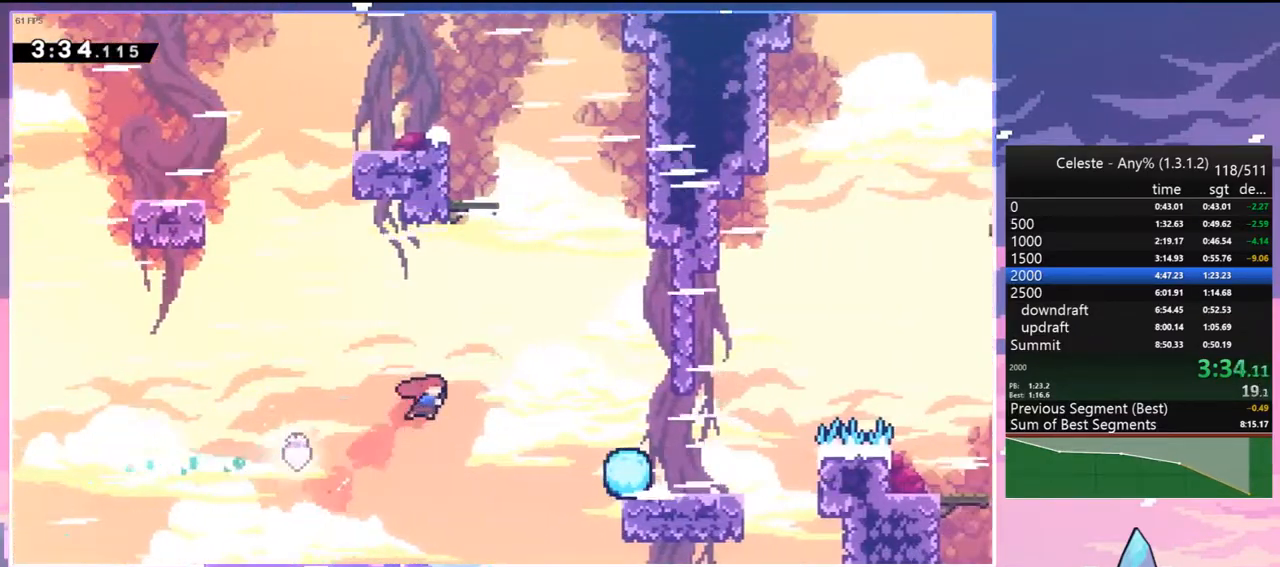
{"keys": ["dash", "right"], "events": [[100, "dash", "up"], [483, "dash", "down"]]}
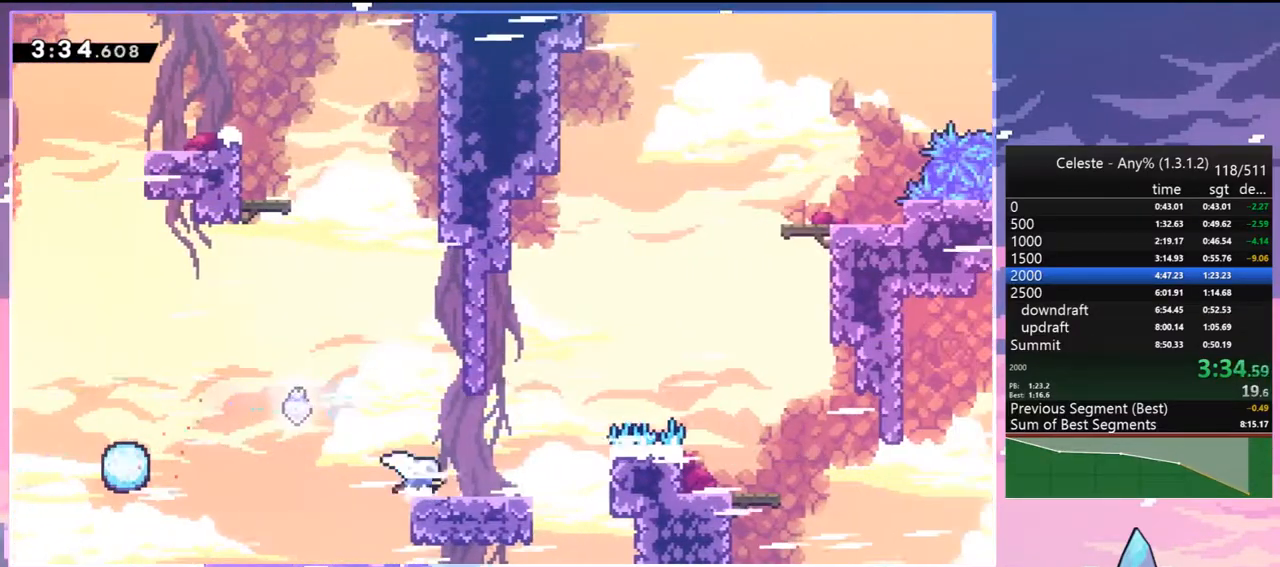
{"keys": ["jump", "right"], "events": [[200, "jump", "down"], [233, "dash", "up"]]}
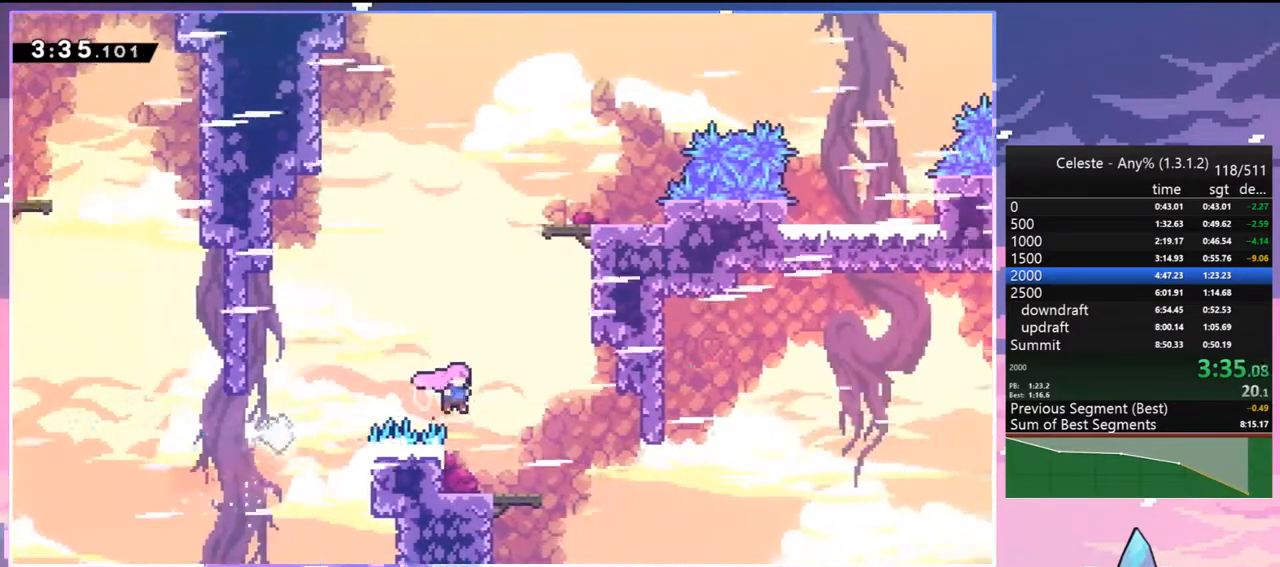
{"keys": ["dash", "down", "right"], "events": [[50, "down", "down"], [50, "jump", "up"], [100, "dash", "down"], [100, "right", "up"], [283, "dash", "up"], [367, "right", "down"], [417, "dash", "down"]]}
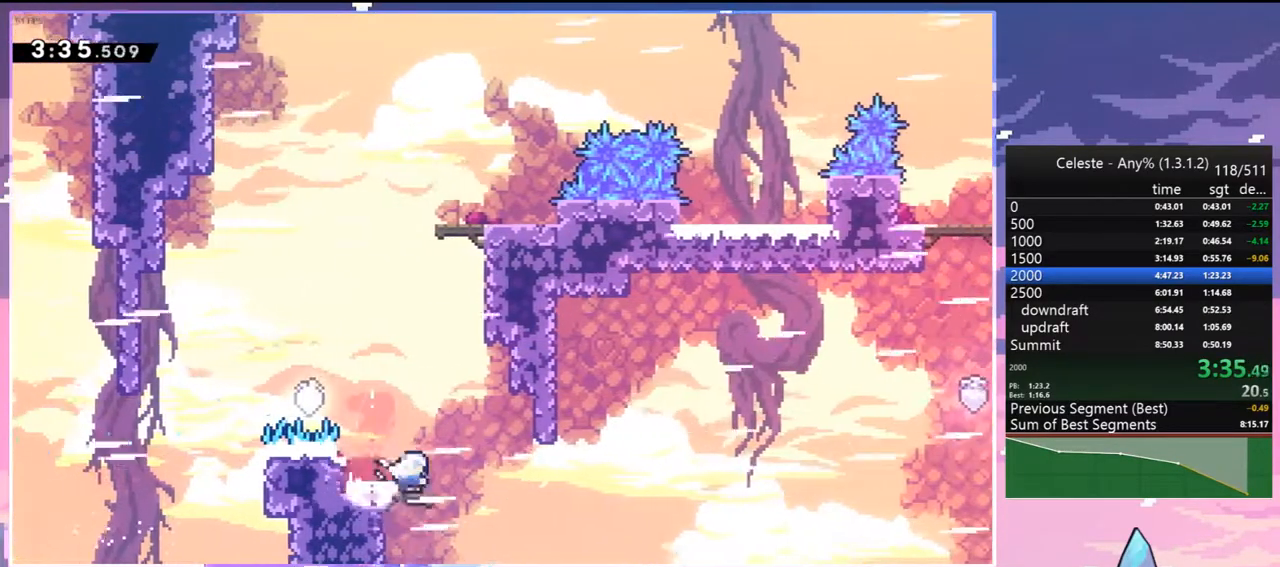
{"keys": ["dash", "jump", "right", "up"], "events": [[67, "down", "up"], [117, "jump", "down"], [200, "dash", "up"], [200, "up", "down"], [483, "dash", "down"]]}
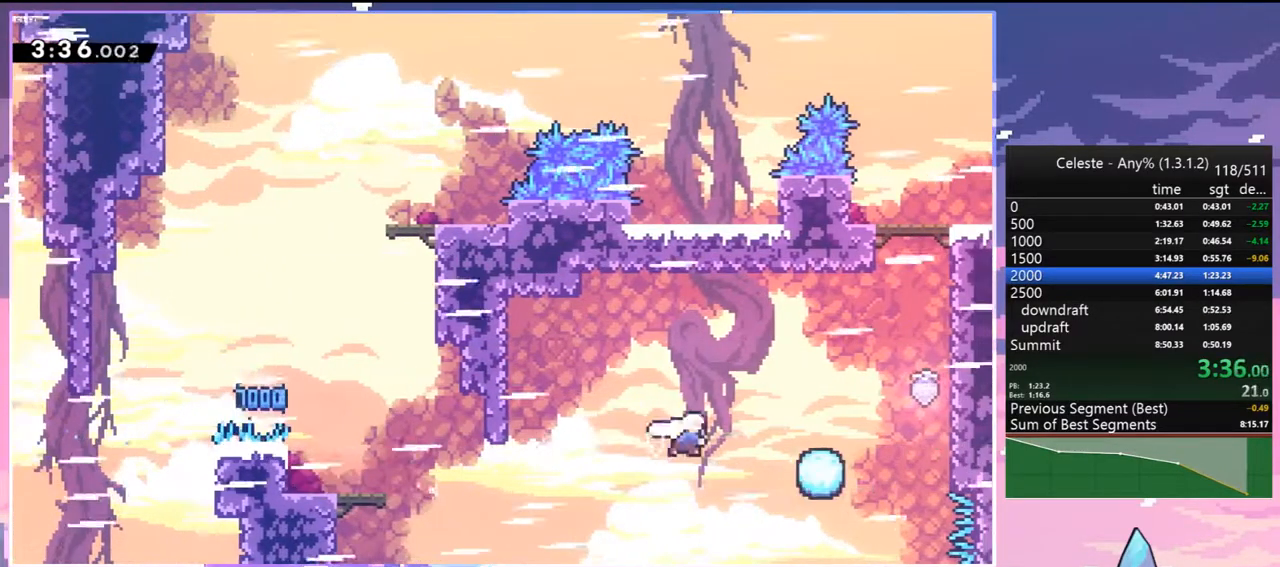
{"keys": ["grab", "right", "up"], "events": [[33, "jump", "up"], [117, "dash", "up"], [217, "dash", "down"], [367, "grab", "down"], [450, "dash", "up"]]}
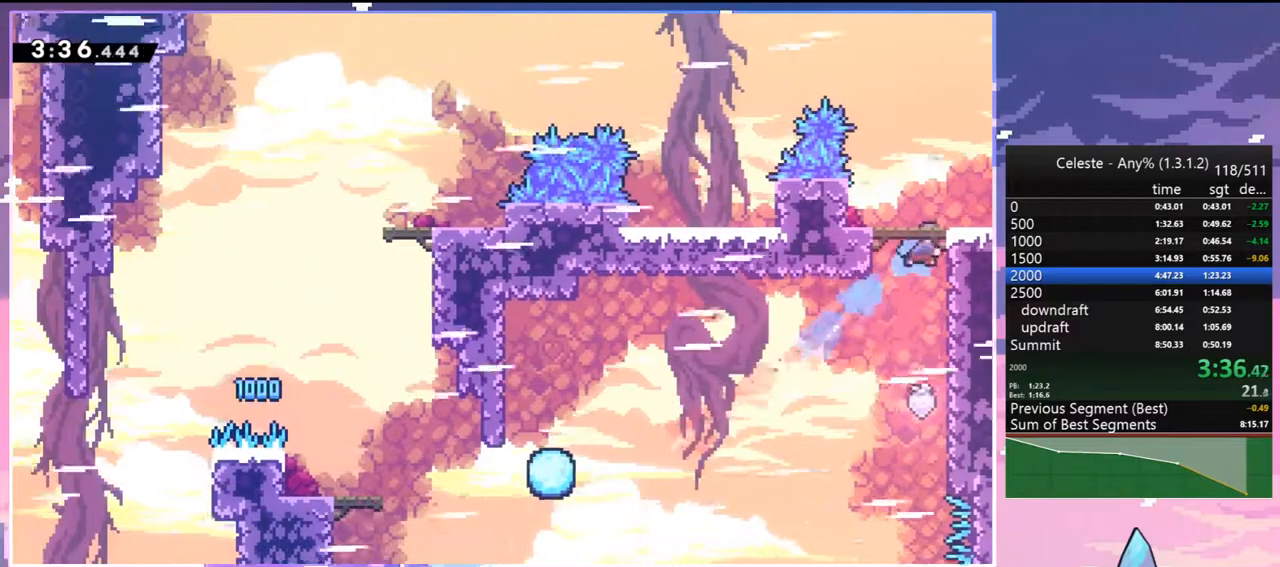
{"keys": ["dash", "down", "jump", "right"], "events": [[100, "jump", "down"], [183, "grab", "up"], [183, "jump", "up"], [183, "up", "up"], [233, "right", "up"], [333, "down", "down"], [367, "dash", "down"], [367, "right", "down"], [467, "jump", "down"]]}
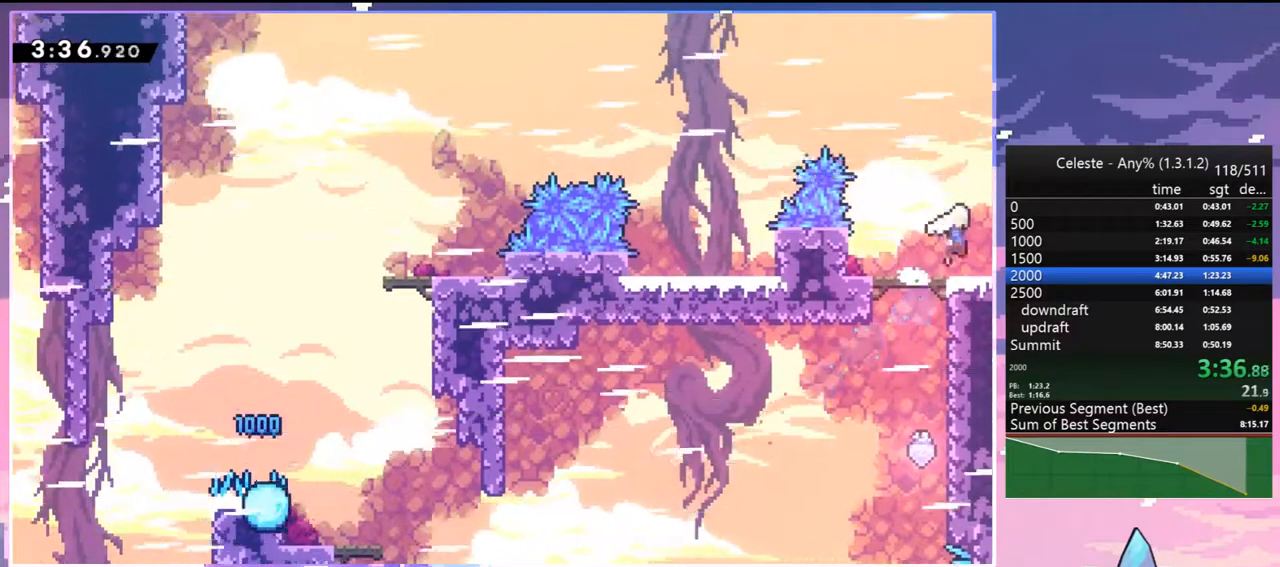
{"keys": ["jump", "right", "up"], "events": [[67, "dash", "up"], [67, "down", "up"], [200, "up", "down"]]}
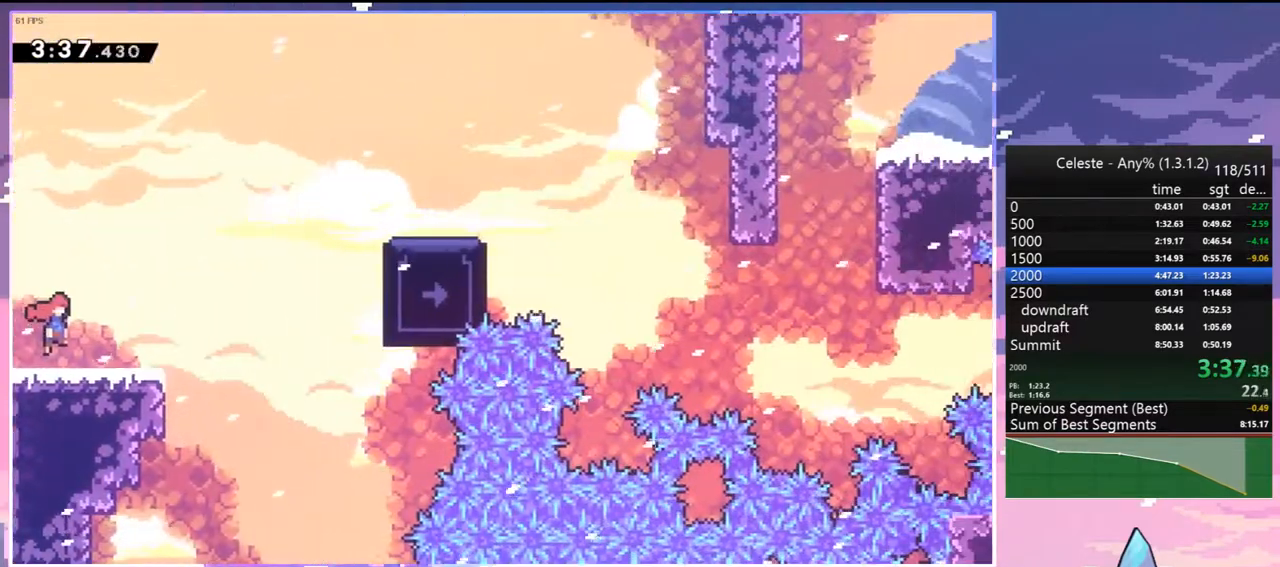
{"keys": ["dash", "right", "up"], "events": [[367, "dash", "down"], [500, "jump", "up"]]}
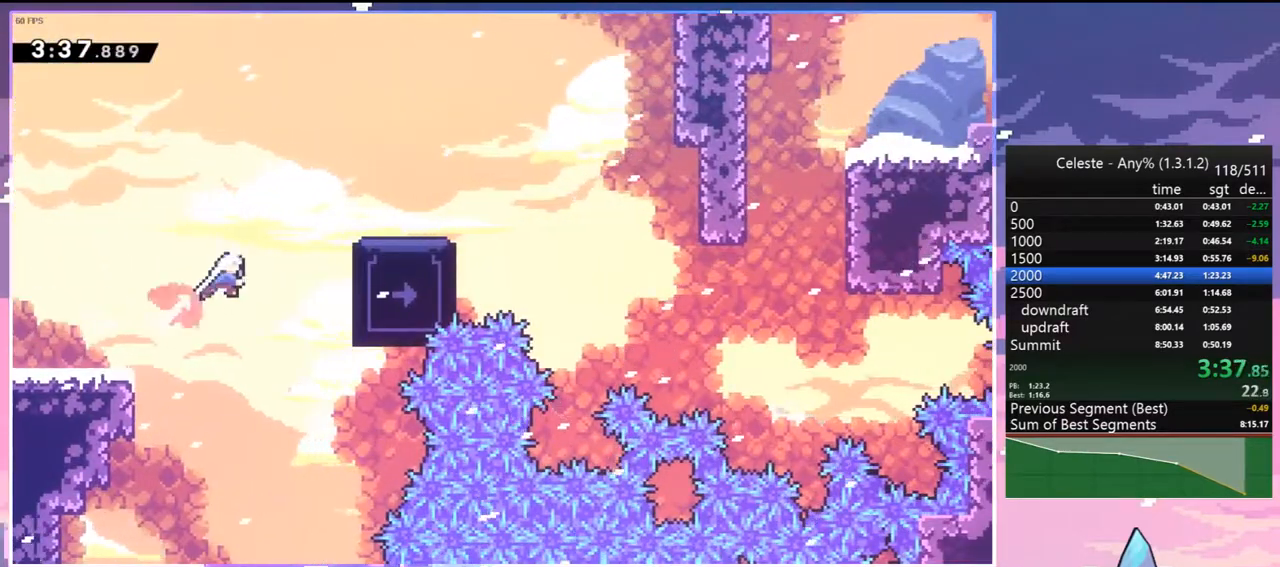
{"keys": [], "events": [[50, "grab", "down"], [100, "dash", "up"], [283, "grab", "up"], [333, "right", "up"], [333, "up", "up"]]}
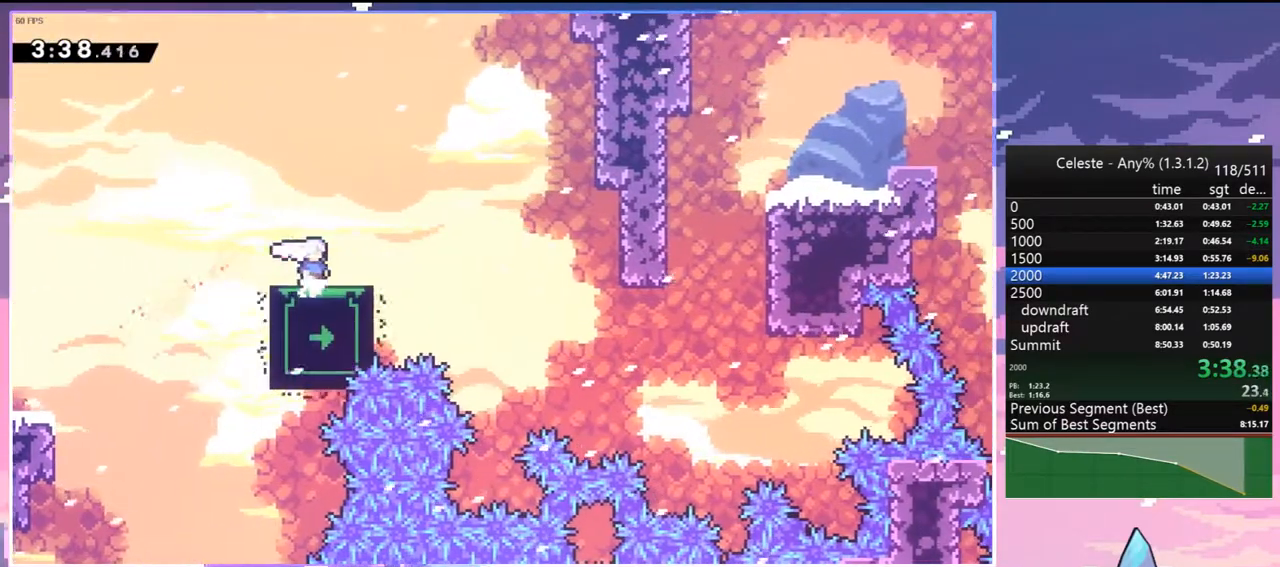
{"keys": [], "events": []}
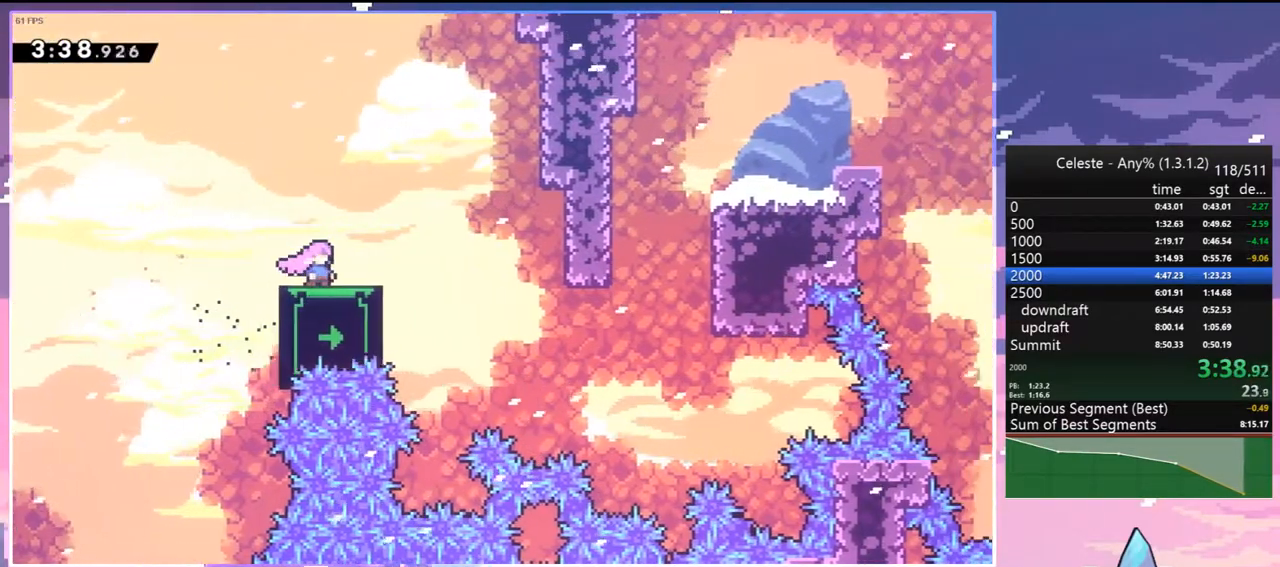
{"keys": [], "events": []}
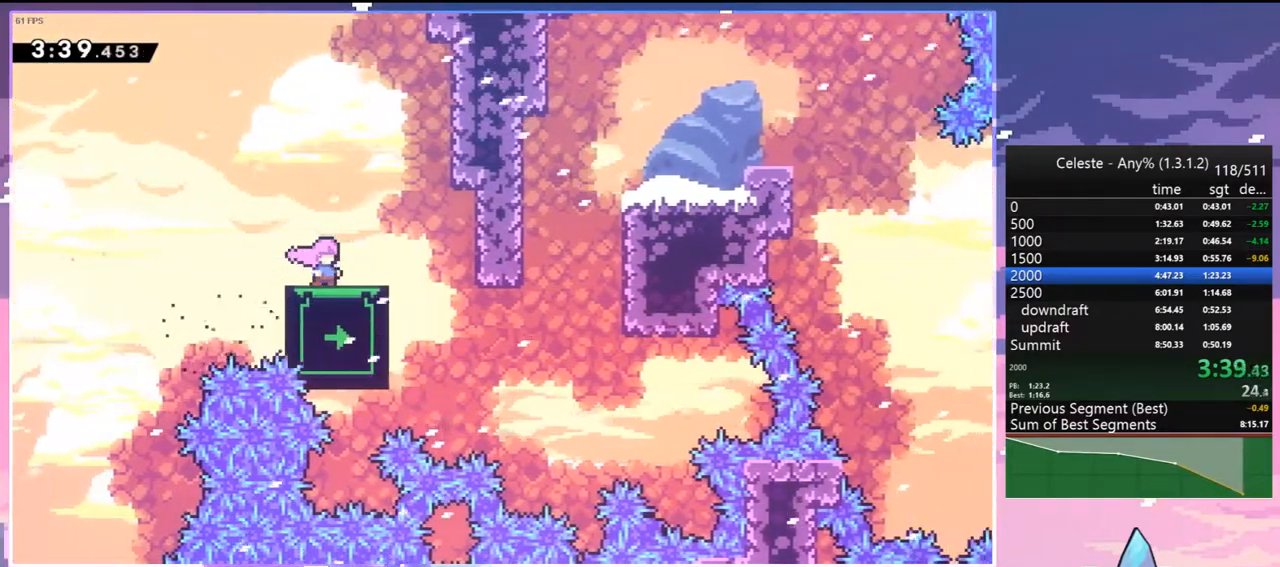
{"keys": ["down"], "events": [[233, "down", "down"]]}
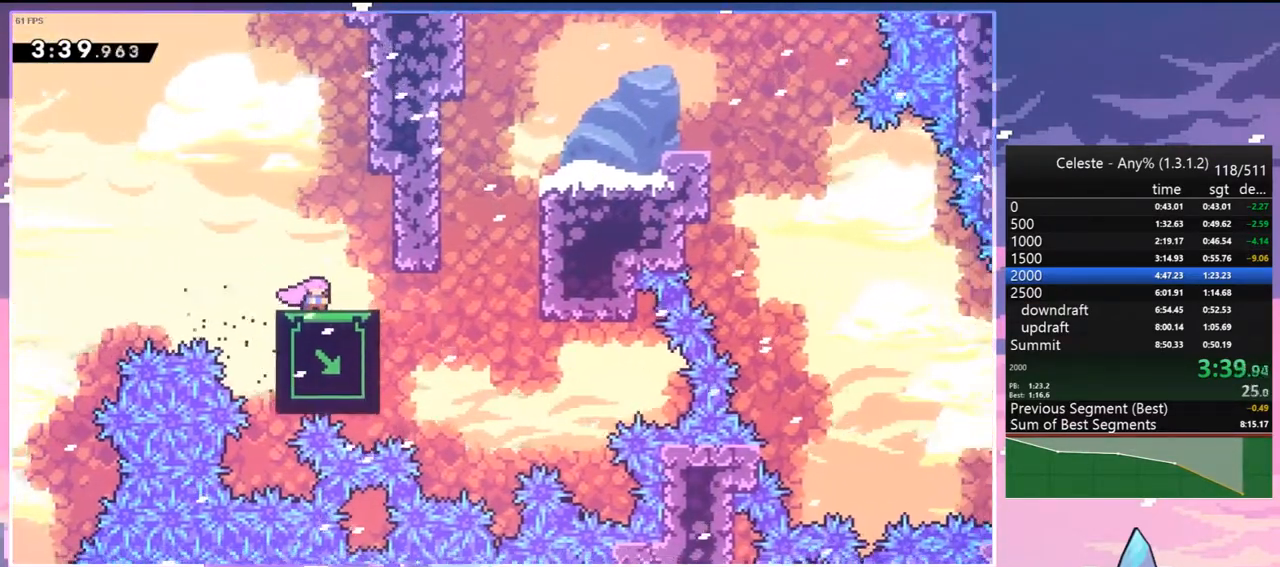
{"keys": ["right"], "events": [[150, "down", "up"], [383, "right", "down"]]}
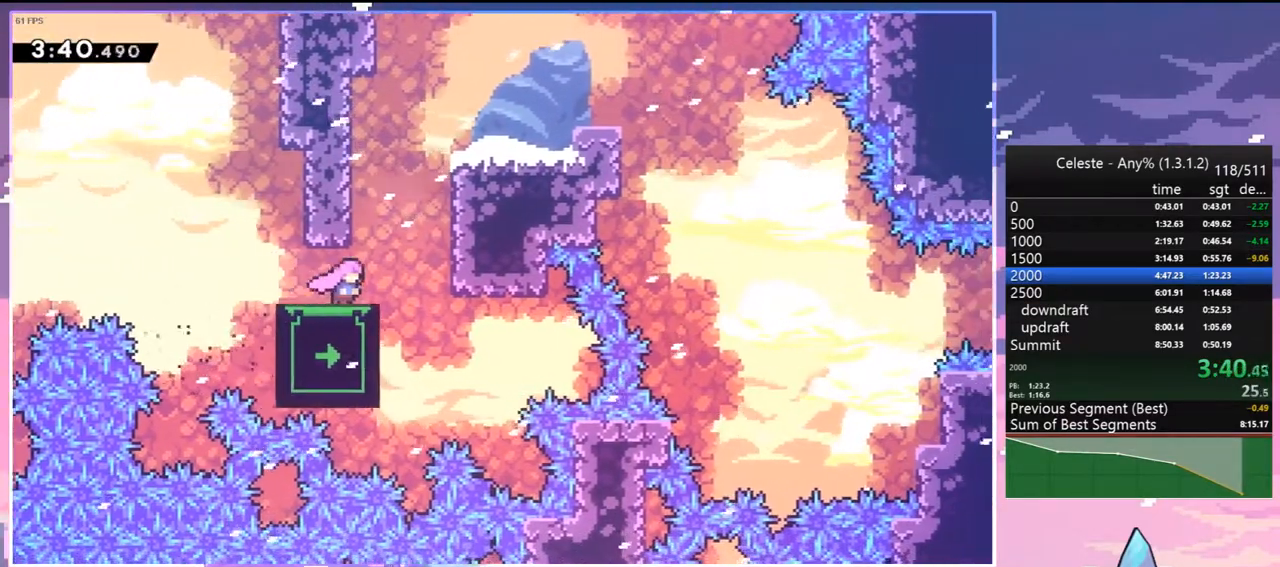
{"keys": ["jump", "right"], "events": [[83, "jump", "down"], [217, "jump", "up"], [267, "jump", "down"], [267, "left", "down"], [267, "right", "up"], [400, "jump", "up"], [450, "jump", "down"], [450, "right", "down"], [500, "left", "up"]]}
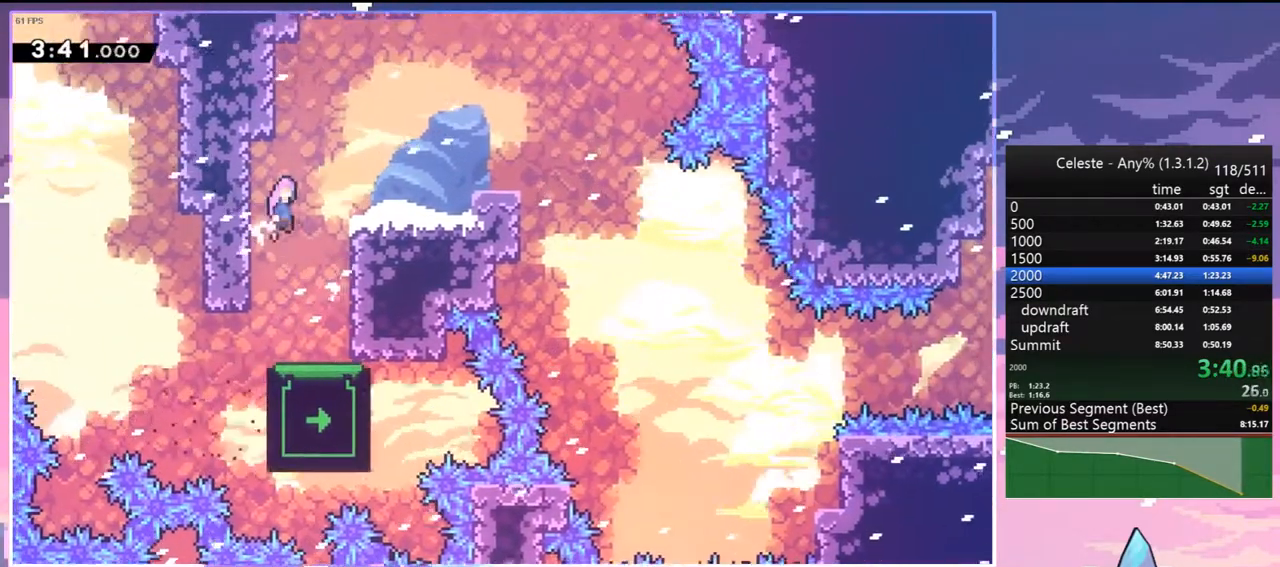
{"keys": ["right"], "events": [[183, "jump", "up"]]}
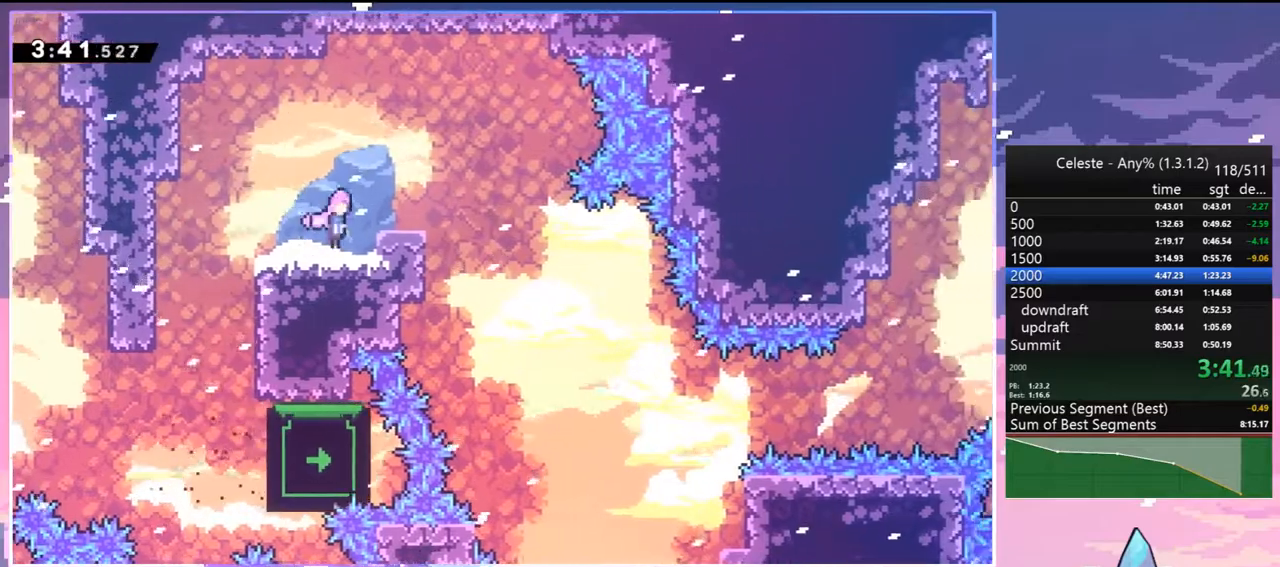
{"keys": ["jump"], "events": [[17, "jump", "down"], [433, "right", "up"]]}
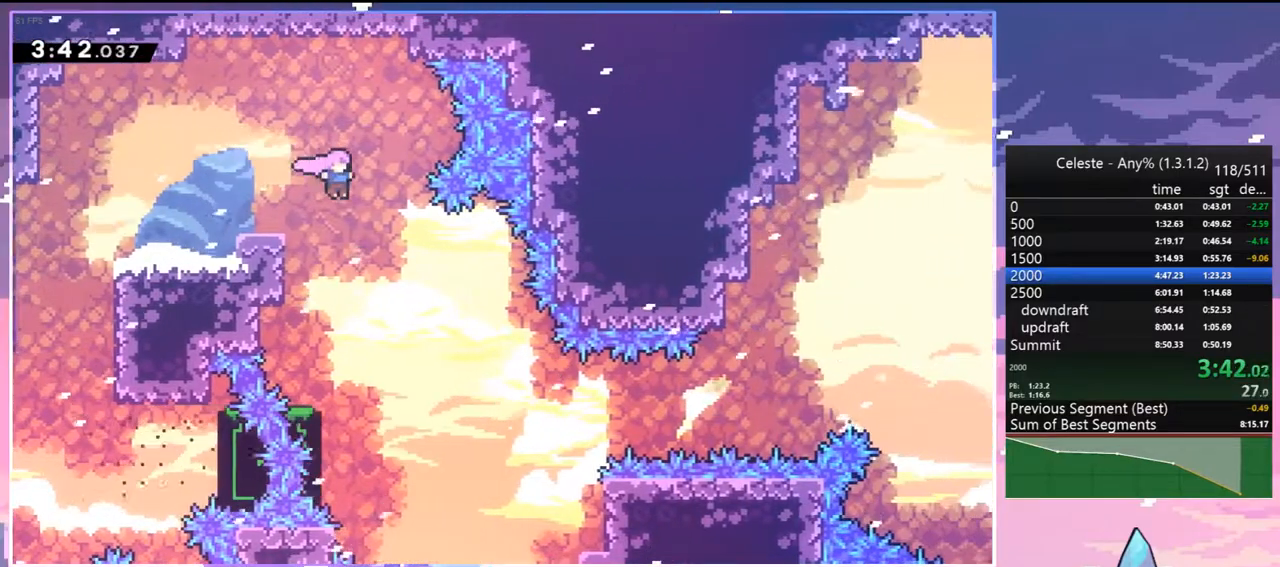
{"keys": ["left"], "events": [[350, "jump", "up"], [500, "left", "down"]]}
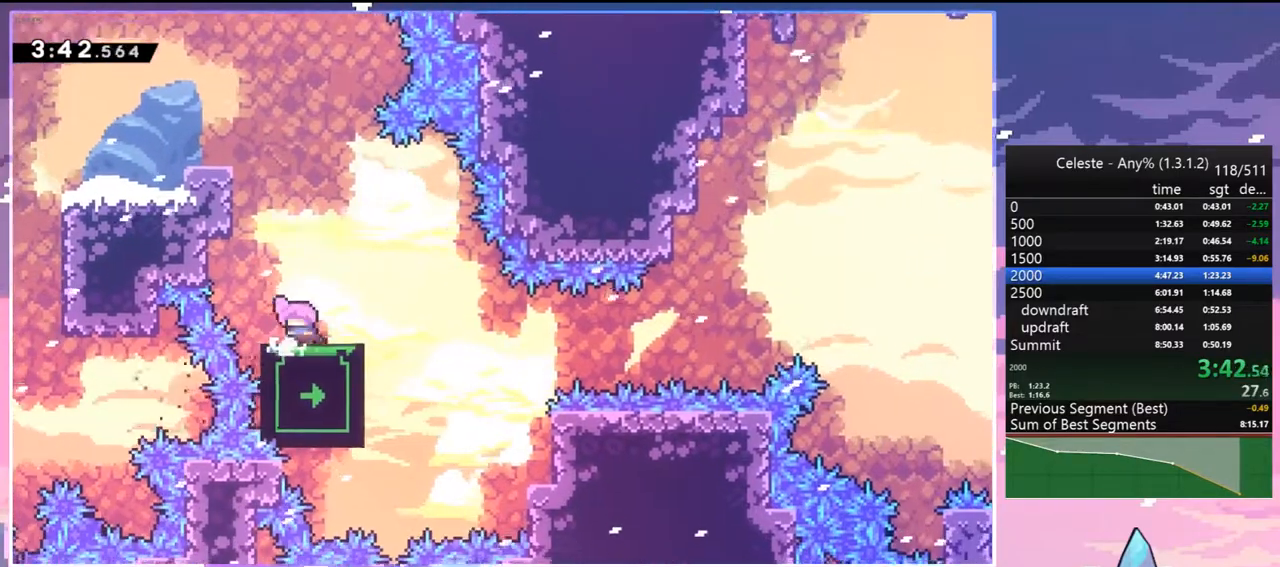
{"keys": [], "events": [[100, "left", "up"]]}
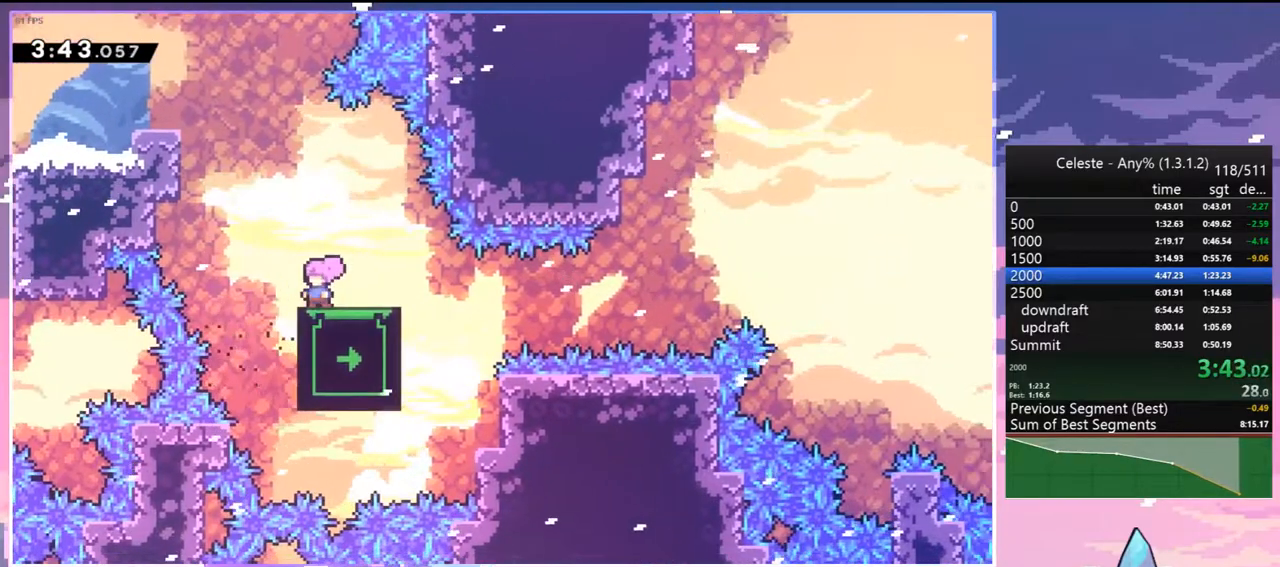
{"keys": [], "events": [[83, "up", "down"], [350, "up", "up"]]}
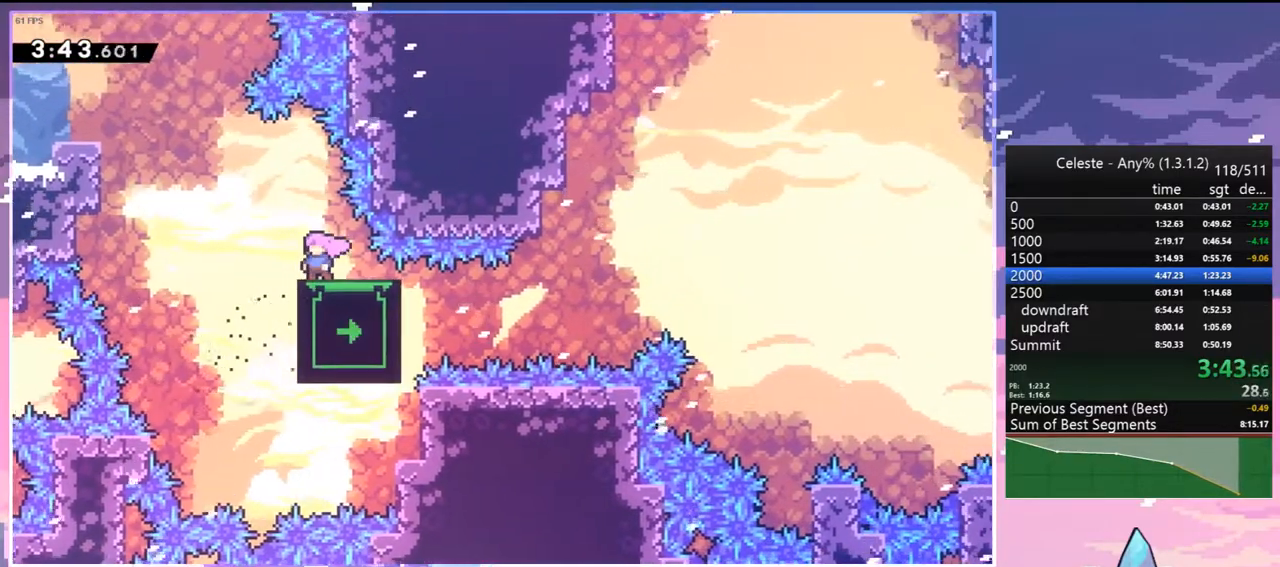
{"keys": ["down", "right"], "events": [[217, "down", "down"], [217, "right", "down"]]}
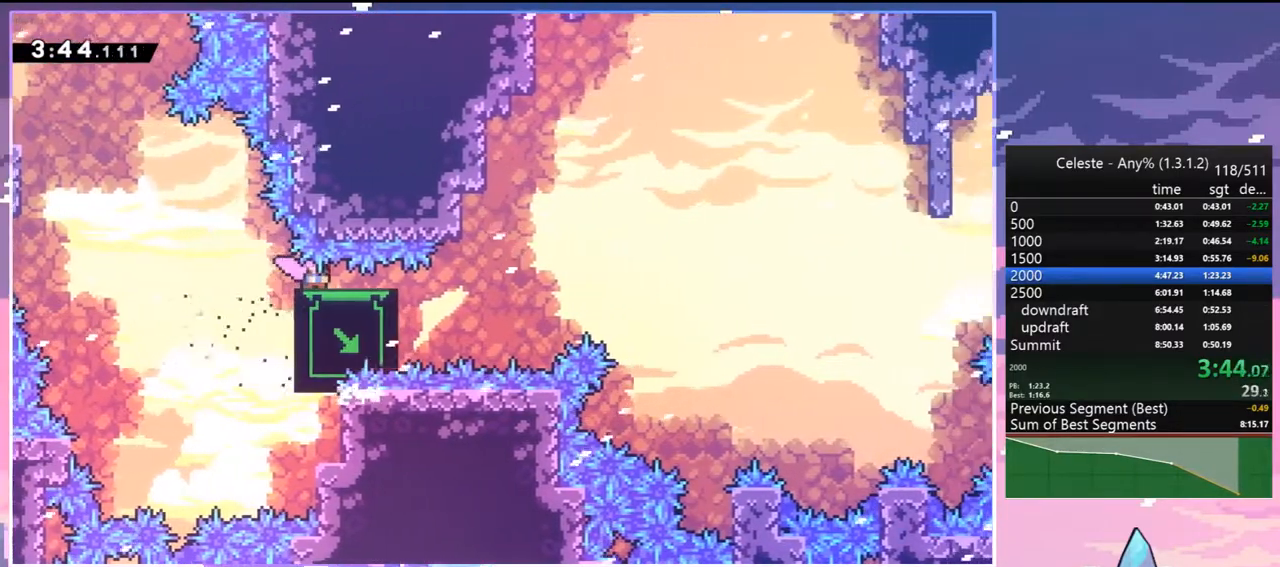
{"keys": ["dash", "down", "right"], "events": [[333, "dash", "down"]]}
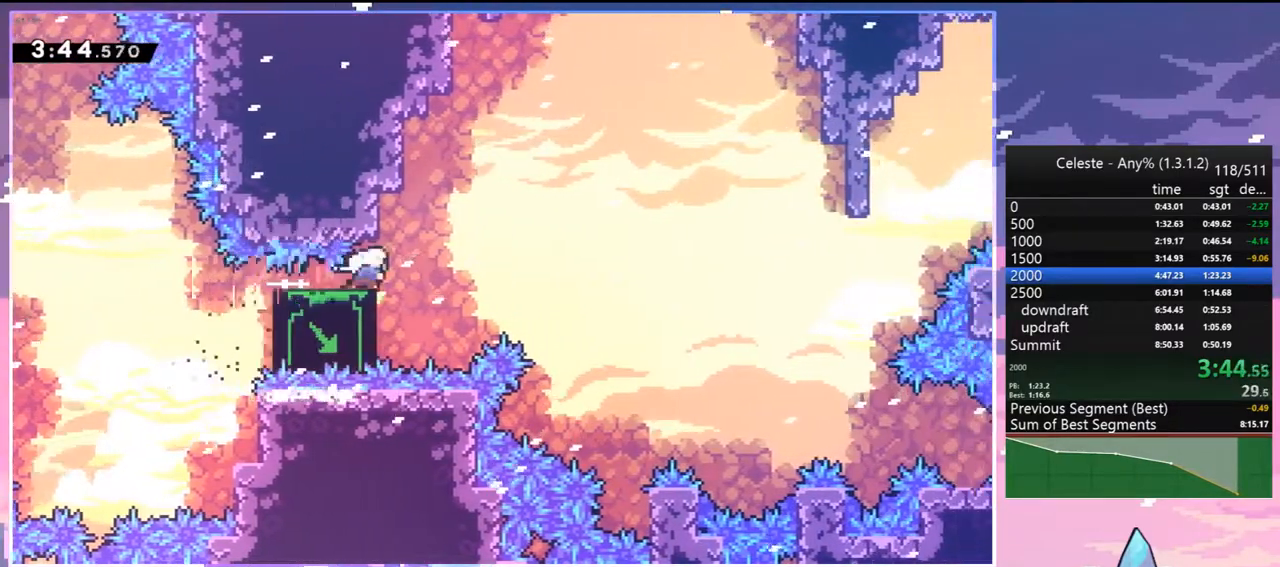
{"keys": ["jump", "right", "up"], "events": [[67, "down", "up"], [67, "jump", "down"], [117, "dash", "up"], [300, "up", "down"]]}
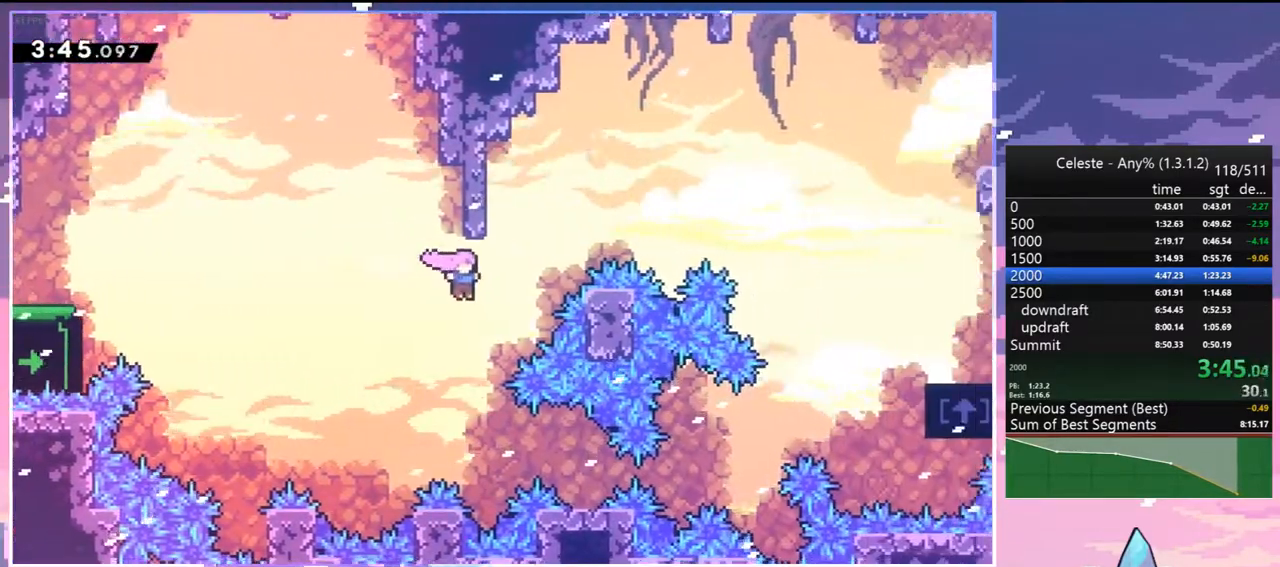
{"keys": ["dash", "right"], "events": [[33, "dash", "down"], [83, "jump", "up"], [217, "dash", "up"], [217, "up", "up"], [400, "dash", "down"]]}
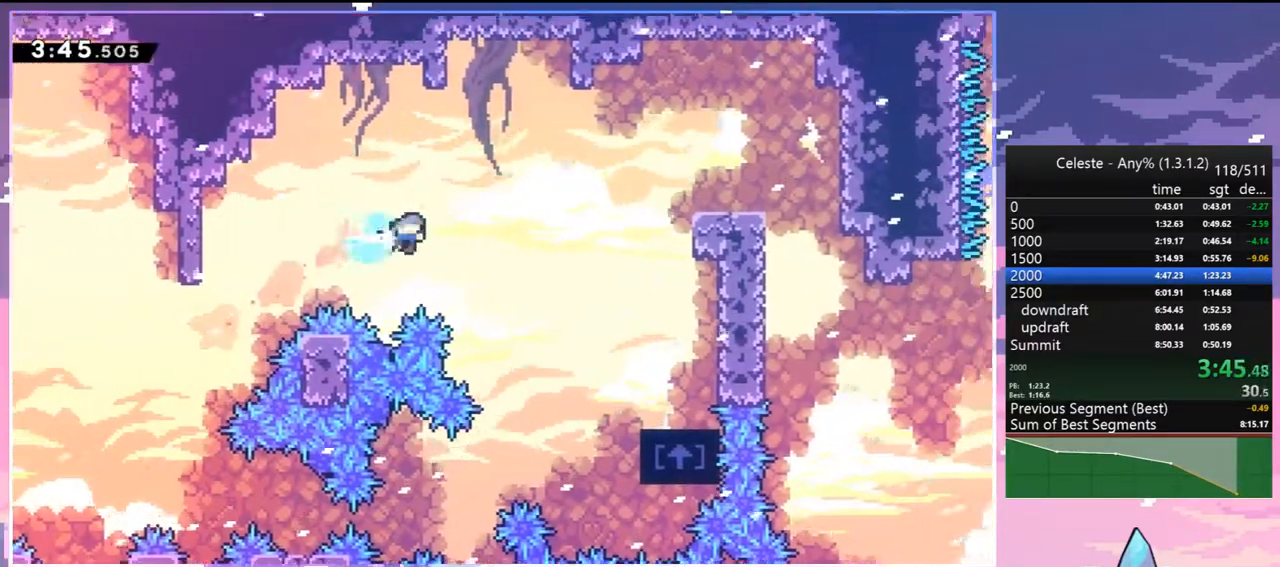
{"keys": ["right"], "events": [[50, "dash", "up"]]}
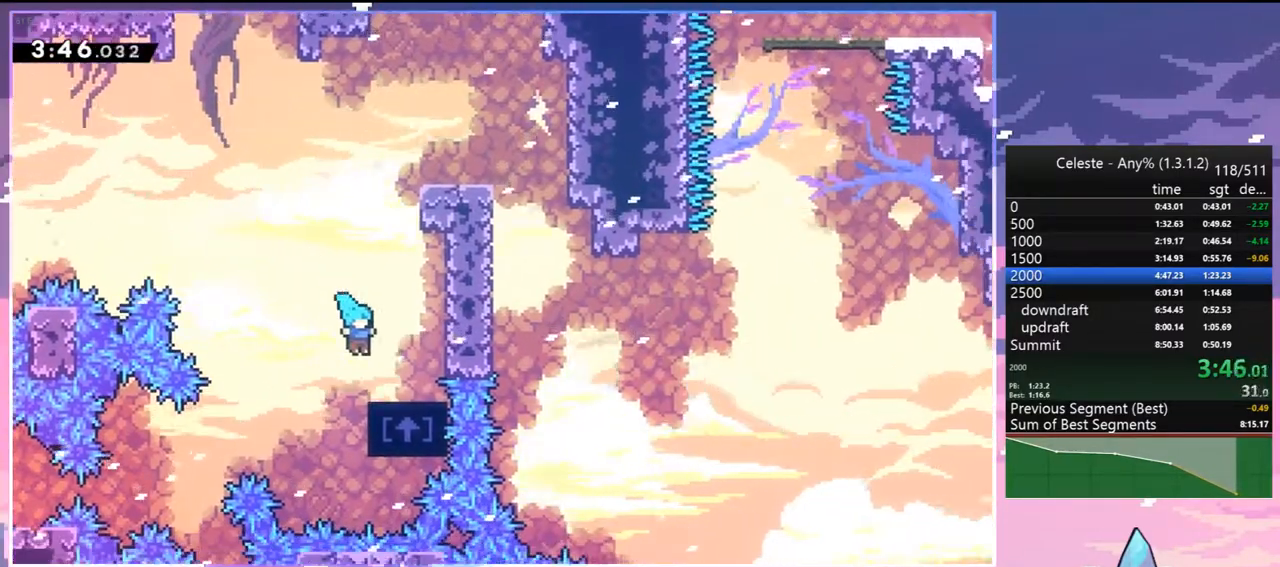
{"keys": ["dash", "grab", "right", "up"], "events": [[17, "right", "up"], [67, "up", "down"], [117, "jump", "down"], [300, "dash", "down"], [350, "jump", "up"], [433, "grab", "down"], [433, "right", "down"]]}